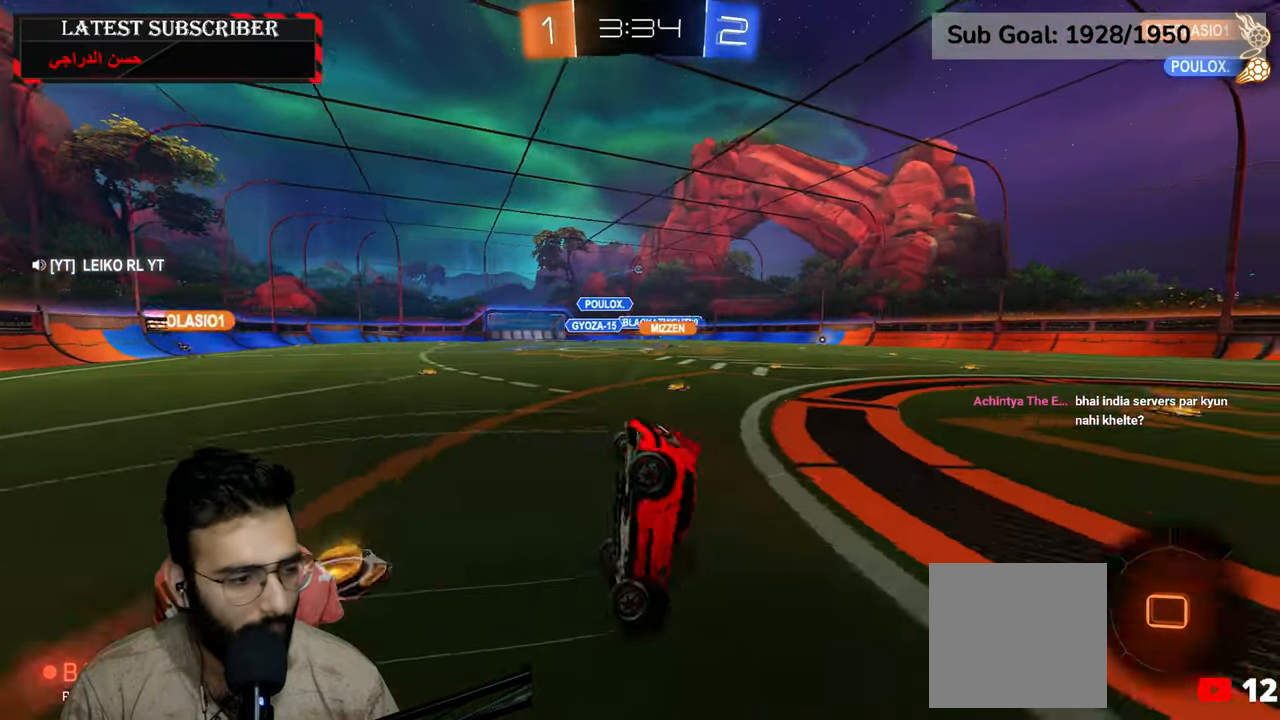
Gameplay with a controller (Xbox layout); each line is a JSON object with the inputs held at the frame after it (dt_ms = milliseconds from this image to that frame). "events" lists button and stick changes between this image and that frame as [ms after this image, input, new state], when the widget could be followed in between.
{"dt_ms": 500, "buttons": ["R1"], "left_stick": "center", "right_stick": "center", "events": [[17, "Y", "down"], [134, "Y", "up"]]}
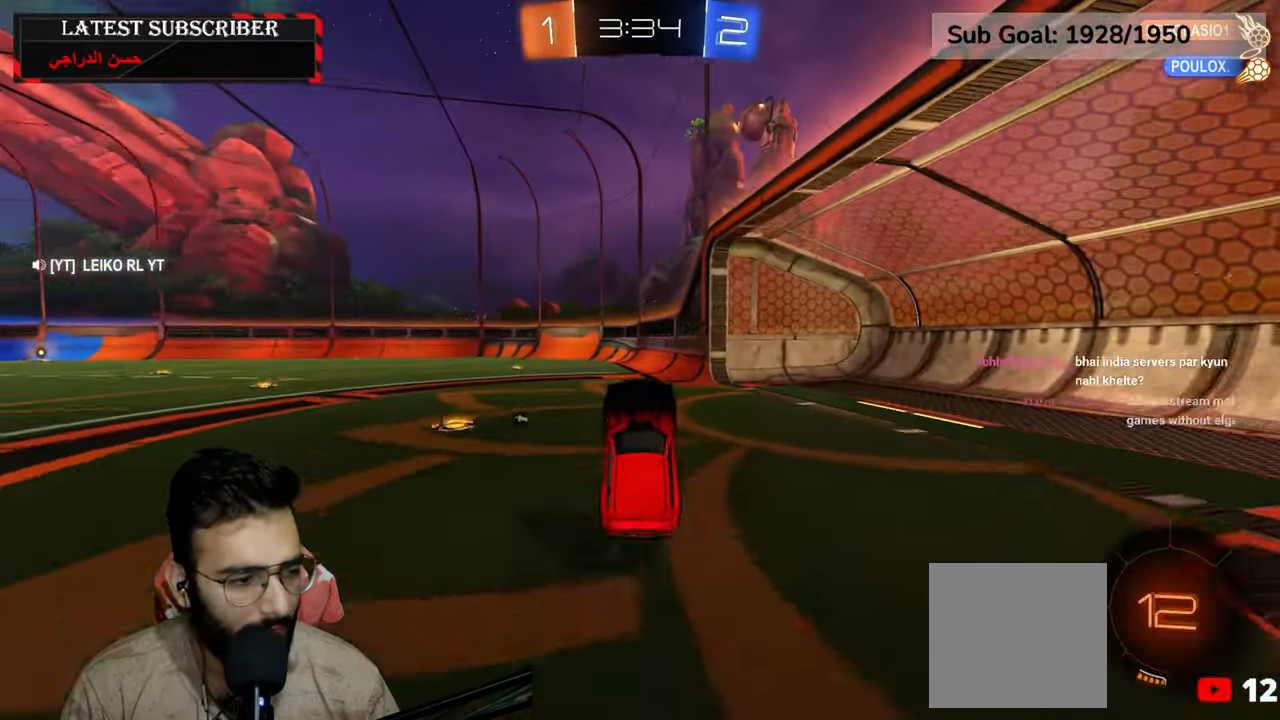
{"dt_ms": 500, "buttons": ["R1"], "left_stick": "left", "right_stick": "center", "events": [[167, "R2", "down"], [350, "left_stick", "left"], [400, "R2", "up"]]}
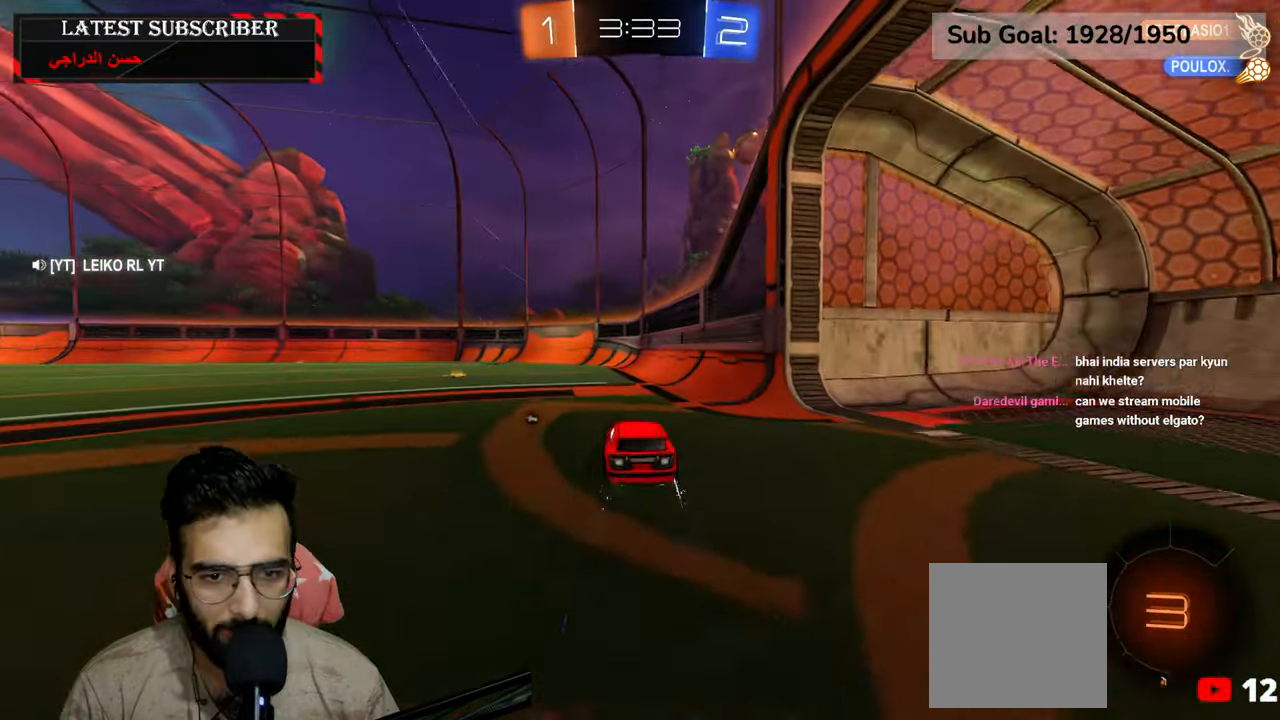
{"dt_ms": 500, "buttons": ["R1"], "left_stick": "left", "right_stick": "center", "events": [[134, "Y", "down"], [217, "Y", "up"], [284, "left_stick", "center"], [400, "left_stick", "left"]]}
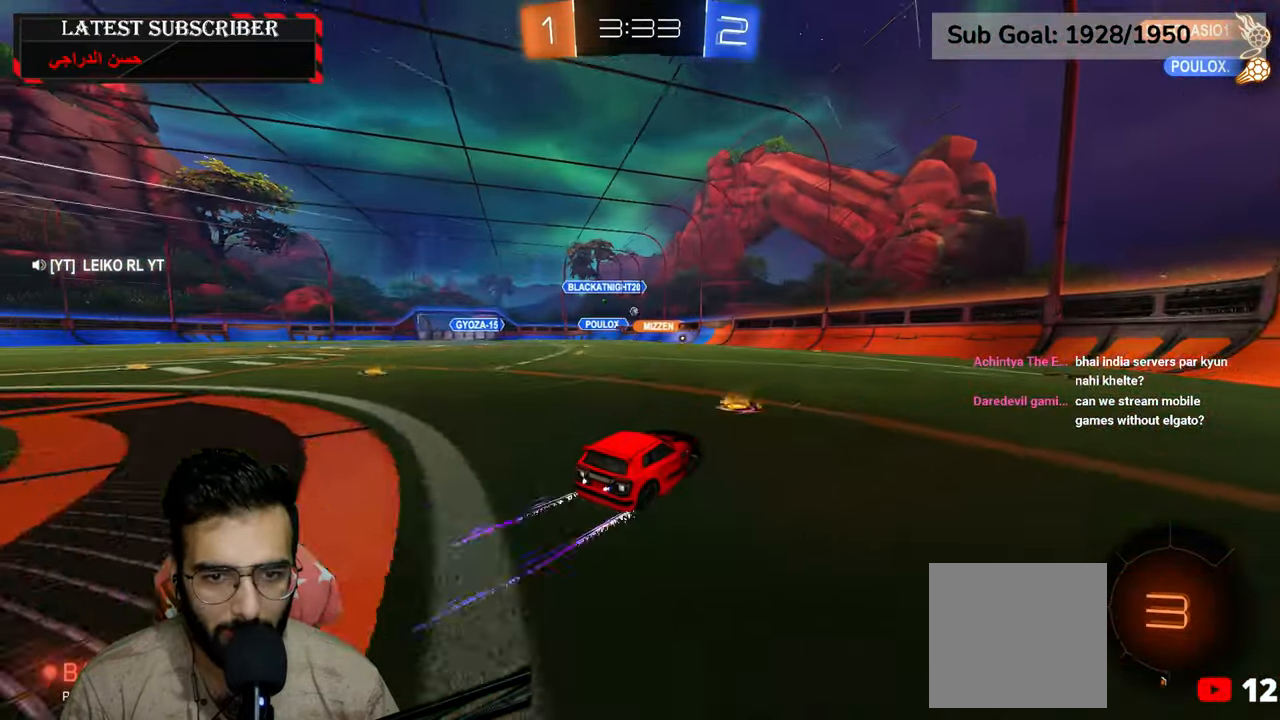
{"dt_ms": 500, "buttons": ["R1"], "left_stick": "center", "right_stick": "center", "events": [[50, "left_stick", "down-right"], [500, "left_stick", "center"]]}
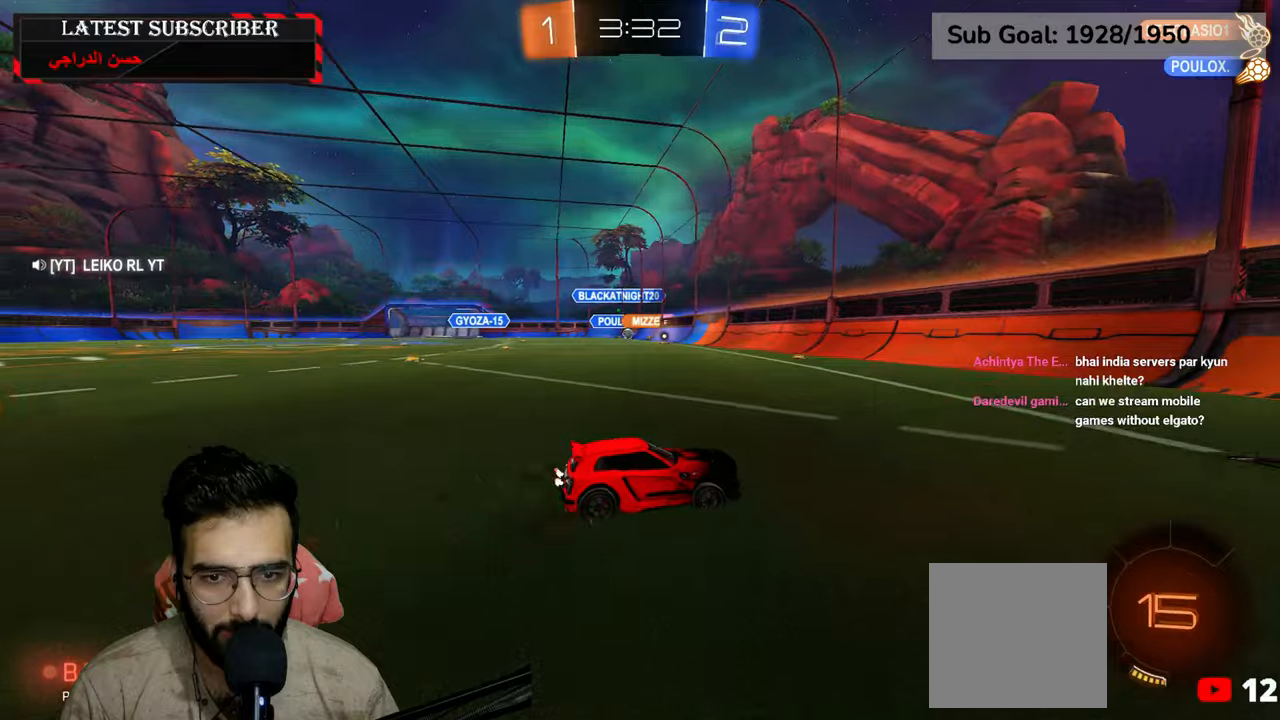
{"dt_ms": 500, "buttons": ["R1"], "left_stick": "left", "right_stick": "center", "events": [[84, "left_stick", "left"], [134, "B", "down"], [217, "B", "up"]]}
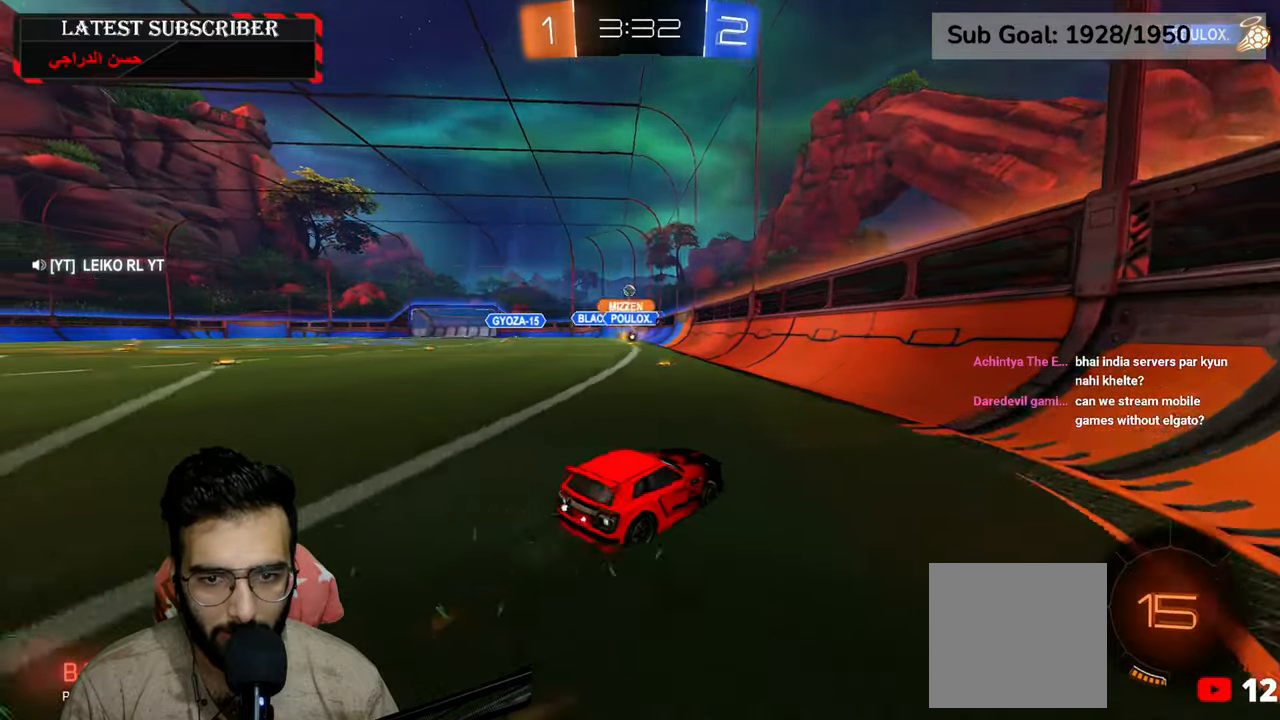
{"dt_ms": 500, "buttons": ["R1"], "left_stick": "center", "right_stick": "center", "events": [[467, "left_stick", "center"]]}
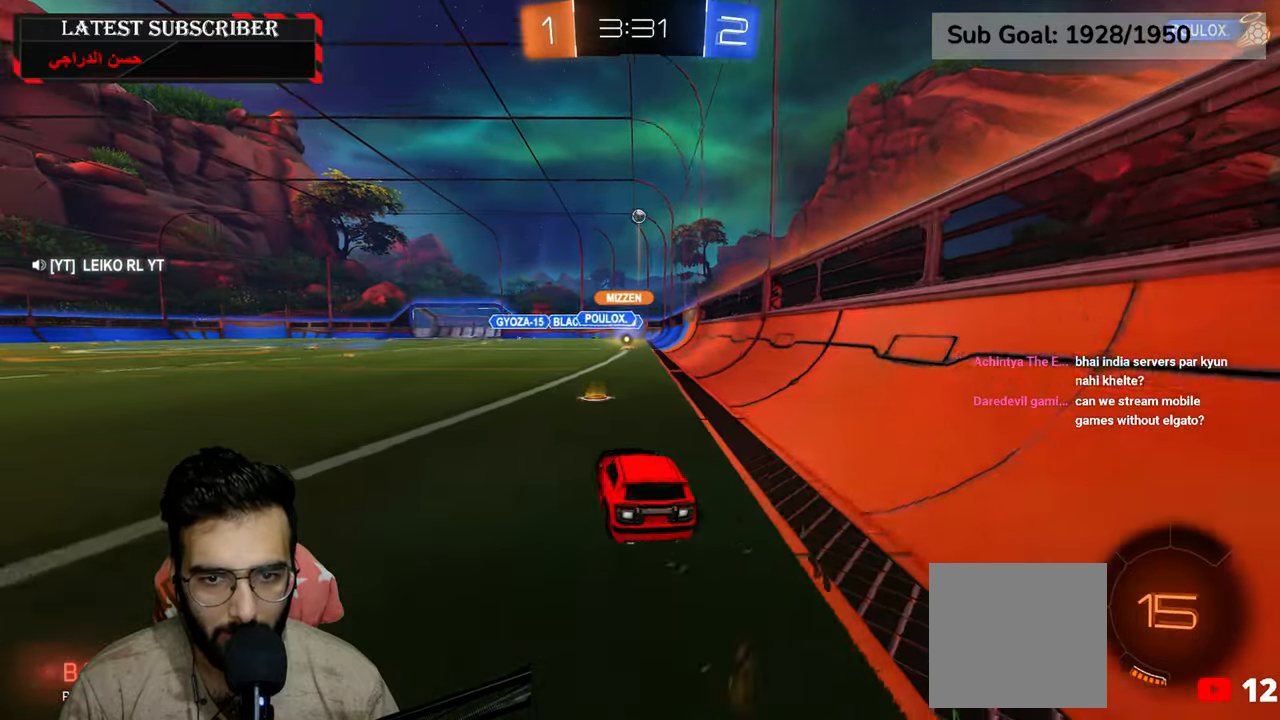
{"dt_ms": 500, "buttons": ["R1", "R2"], "left_stick": "center", "right_stick": "center", "events": [[34, "left_stick", "down-right"], [184, "left_stick", "center"], [217, "R2", "down"]]}
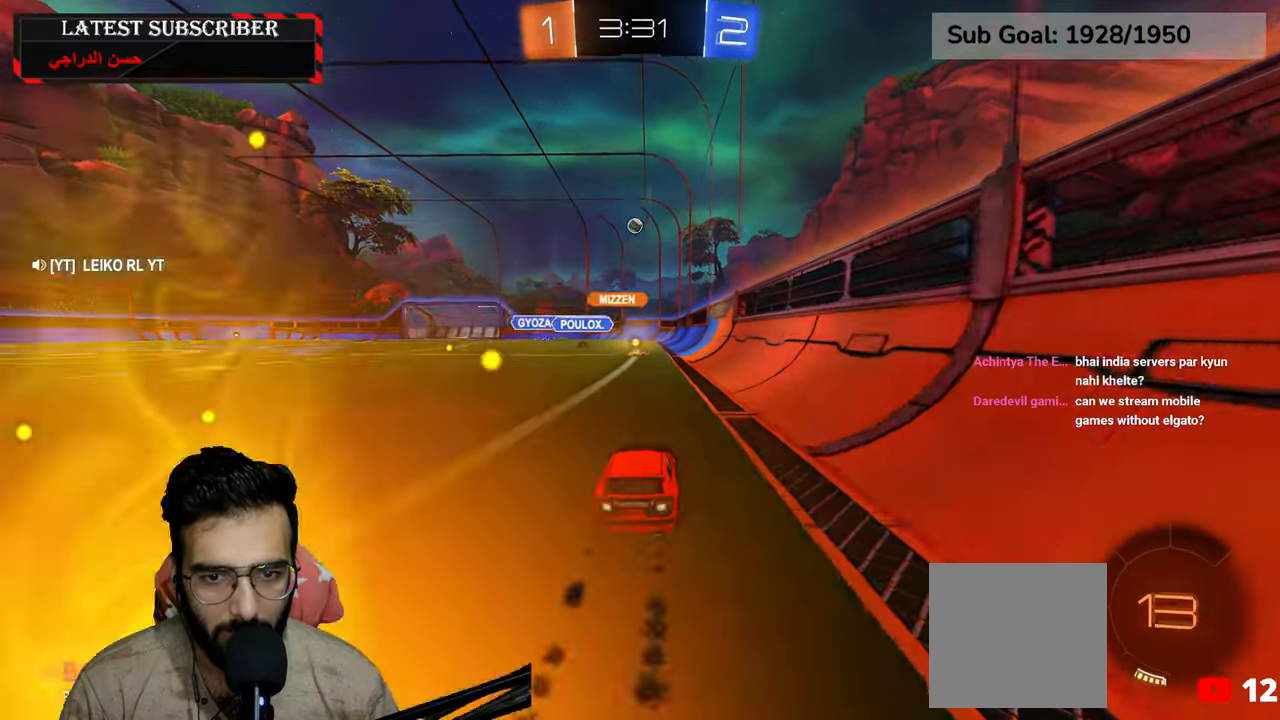
{"dt_ms": 500, "buttons": ["R1"], "left_stick": "center", "right_stick": "center", "events": [[184, "left_stick", "left"], [250, "R2", "up"], [284, "left_stick", "center"], [384, "left_stick", "down-right"], [467, "left_stick", "center"]]}
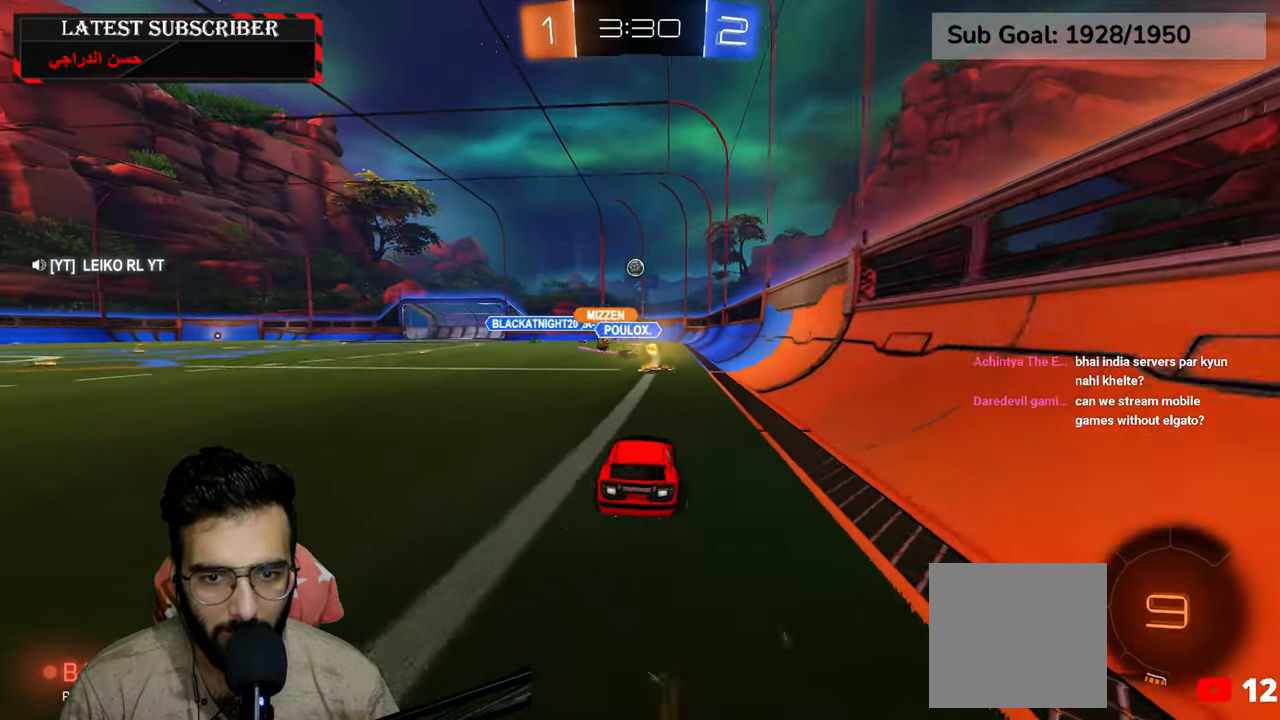
{"dt_ms": 500, "buttons": ["R1", "R2"], "left_stick": "down", "right_stick": "center", "events": [[250, "R2", "down"], [500, "left_stick", "down"]]}
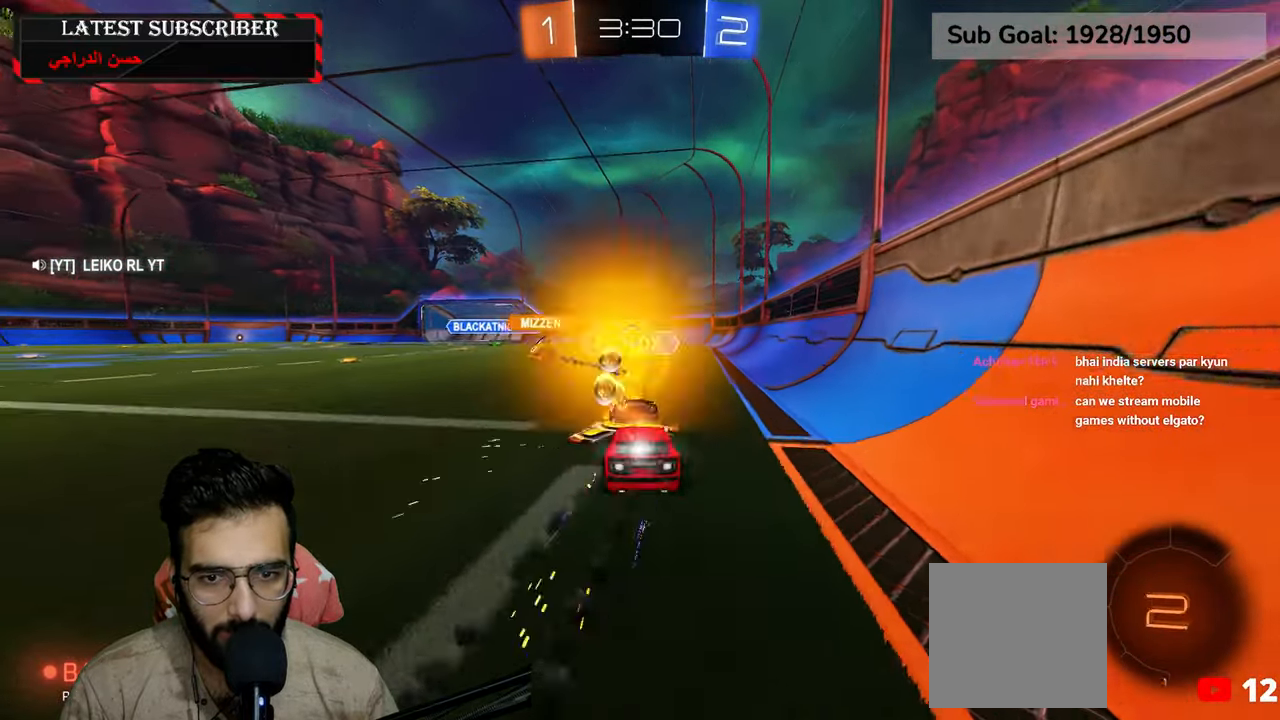
{"dt_ms": 500, "buttons": ["R1"], "left_stick": "left", "right_stick": "center", "events": [[117, "left_stick", "left"], [200, "R2", "up"], [250, "left_stick", "center"], [484, "left_stick", "left"]]}
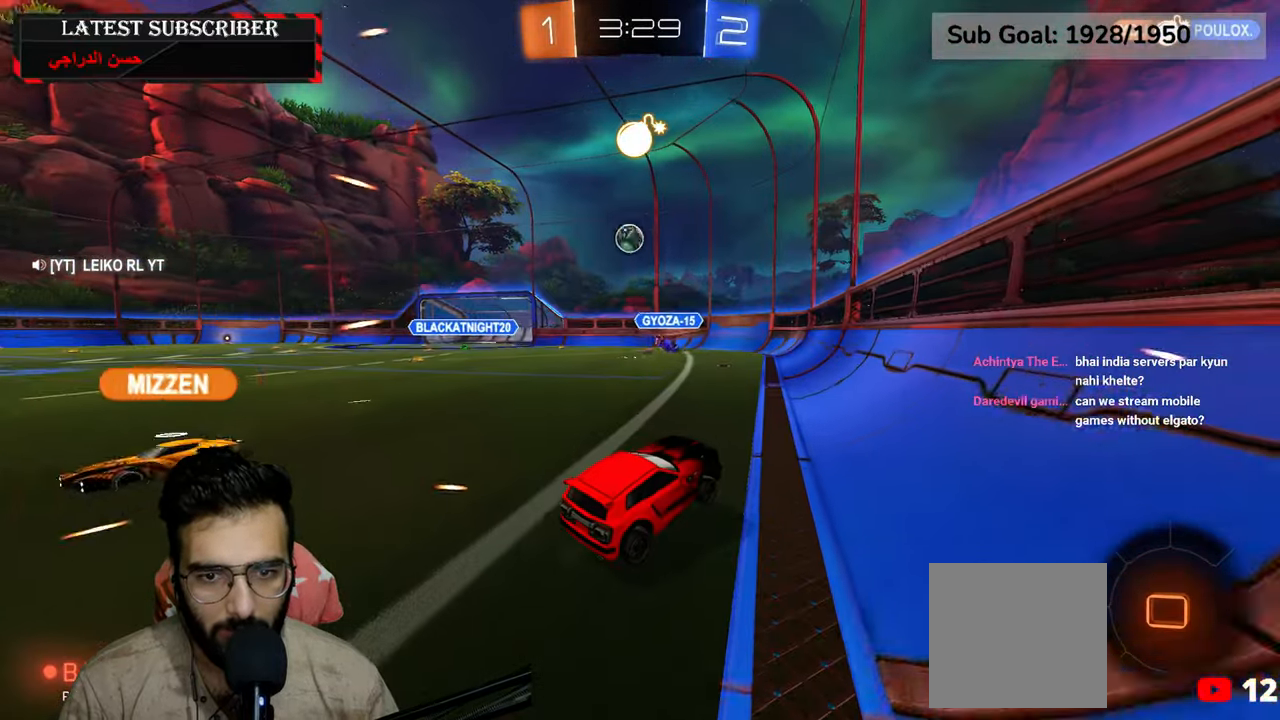
{"dt_ms": 500, "buttons": ["R1"], "left_stick": "left", "right_stick": "center", "events": []}
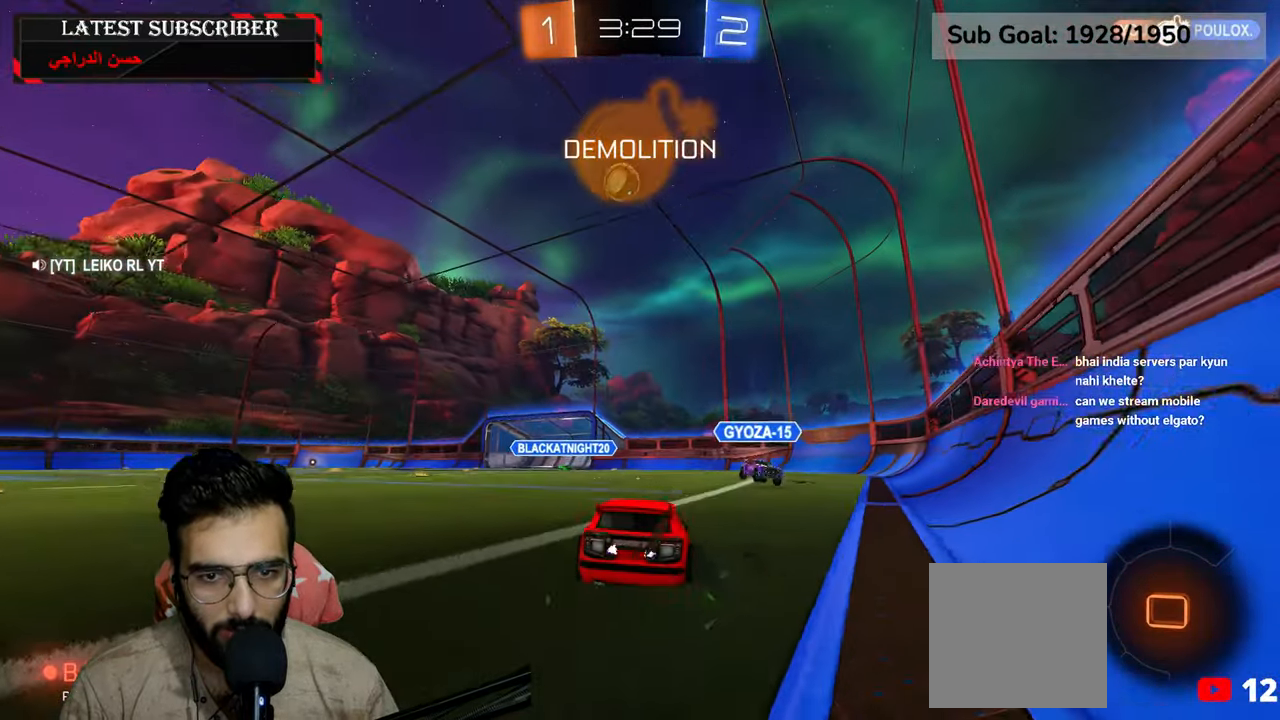
{"dt_ms": 500, "buttons": ["R1", "R2"], "left_stick": "left", "right_stick": "center", "events": [[234, "Y", "down"], [267, "Y", "up"], [400, "R2", "down"]]}
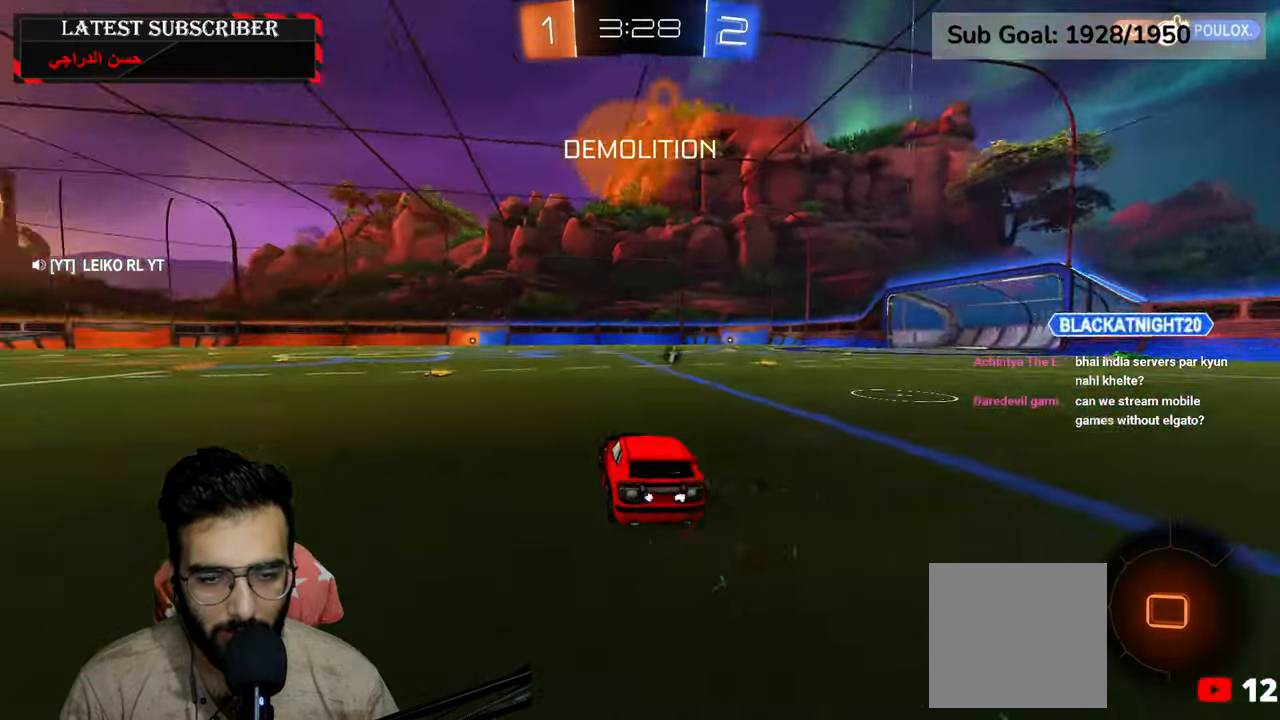
{"dt_ms": 500, "buttons": ["R1", "R2"], "left_stick": "center", "right_stick": "center", "events": [[134, "left_stick", "center"]]}
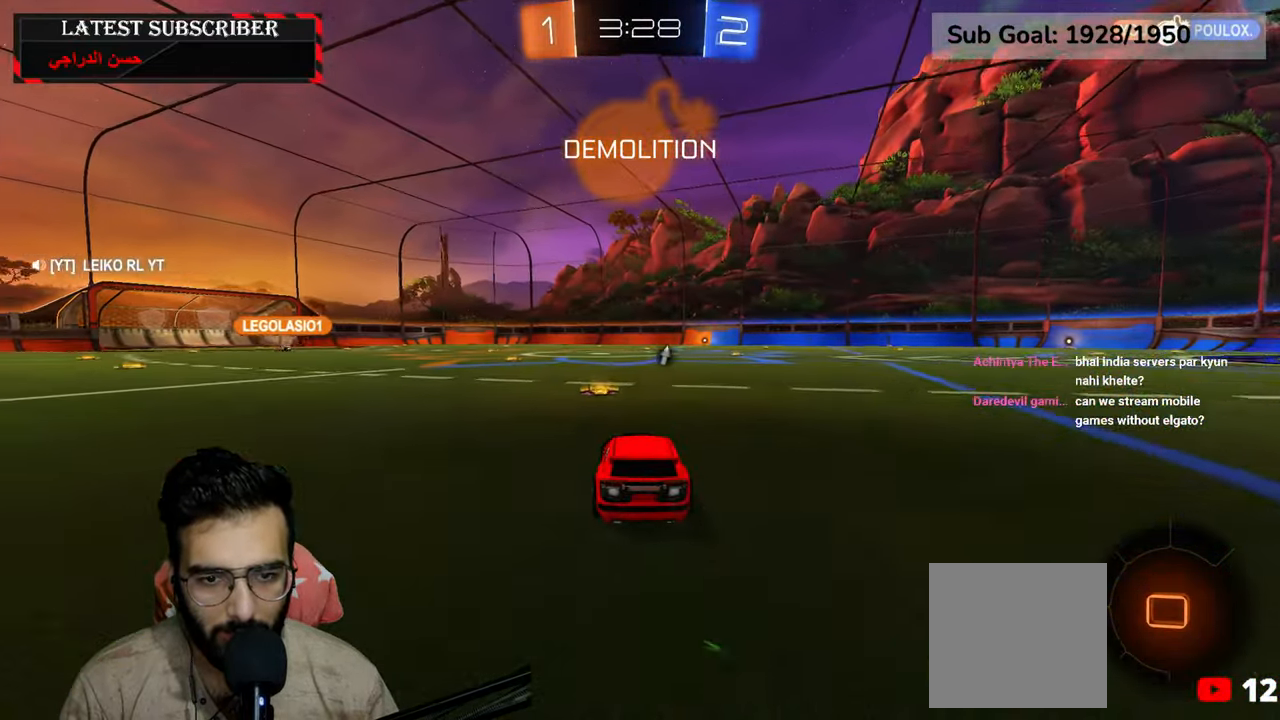
{"dt_ms": 500, "buttons": ["R1"], "left_stick": "center", "right_stick": "center", "events": [[200, "A", "down"], [200, "left_stick", "up"], [267, "A", "up"], [350, "A", "down"], [400, "A", "up"], [450, "R2", "up"], [467, "left_stick", "center"]]}
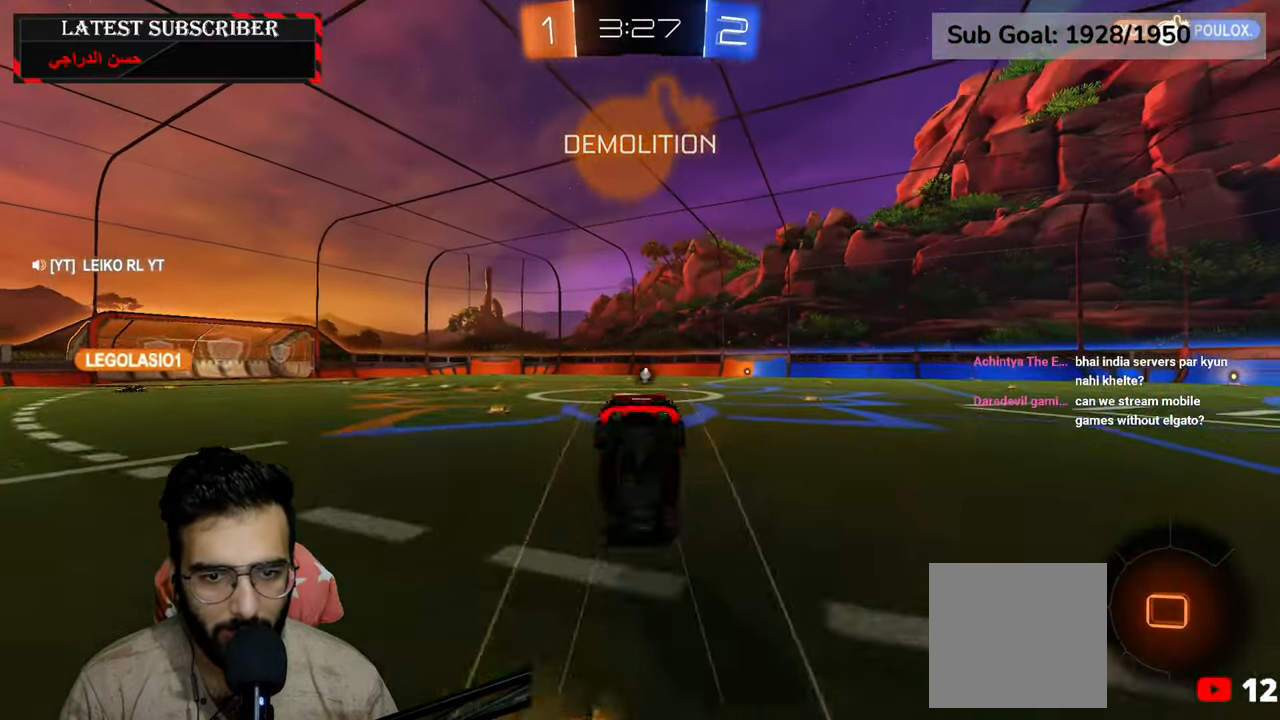
{"dt_ms": 500, "buttons": ["R1"], "left_stick": "center", "right_stick": "center", "events": [[67, "Y", "down"], [150, "Y", "up"]]}
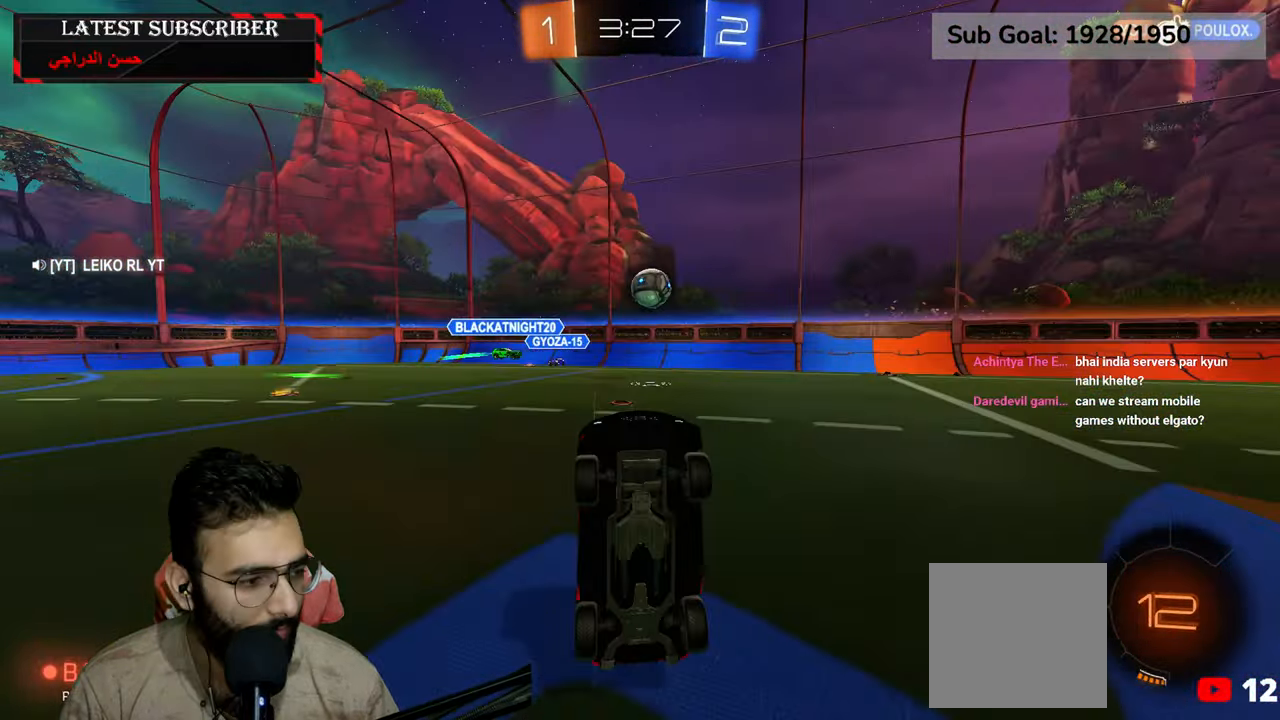
{"dt_ms": 500, "buttons": ["R1", "R2"], "left_stick": "down-right", "right_stick": "center", "events": [[150, "left_stick", "down-right"], [317, "left_stick", "center"], [350, "R2", "down"], [450, "left_stick", "down-right"]]}
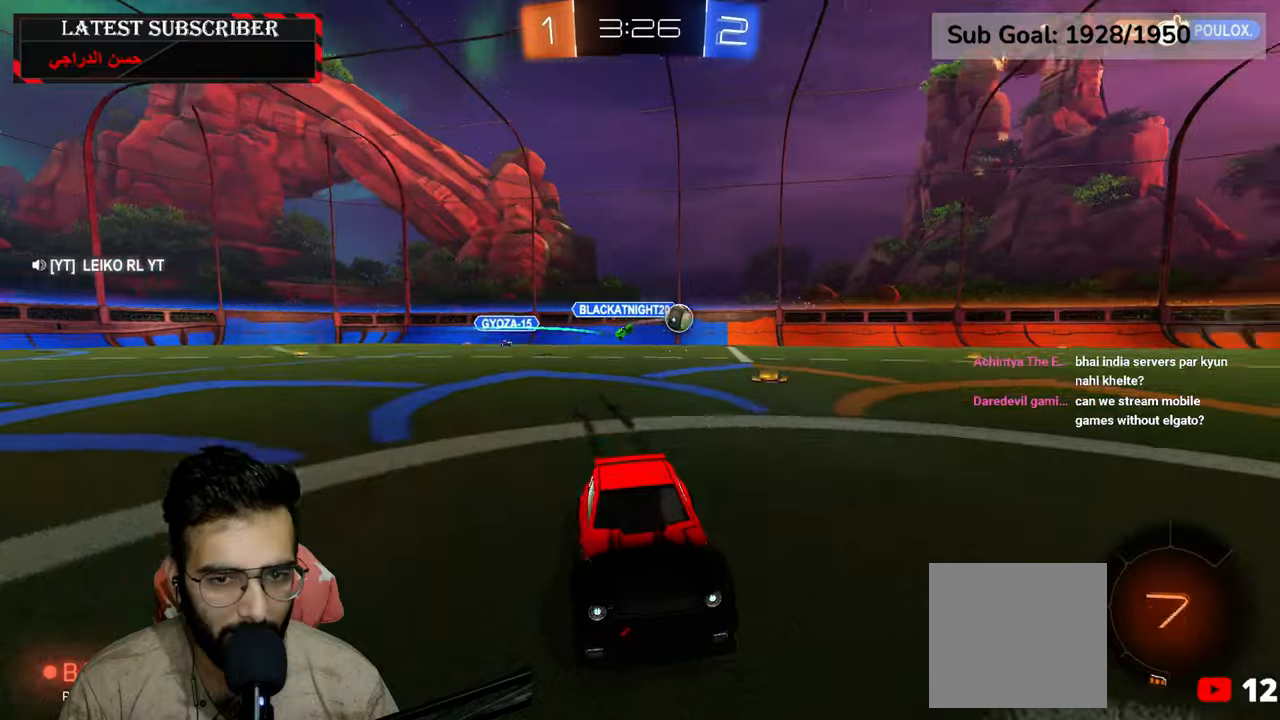
{"dt_ms": 500, "buttons": ["R1"], "left_stick": "down-right", "right_stick": "center", "events": [[67, "left_stick", "center"], [100, "Y", "down"], [200, "Y", "up"], [484, "R2", "up"], [500, "left_stick", "down-right"]]}
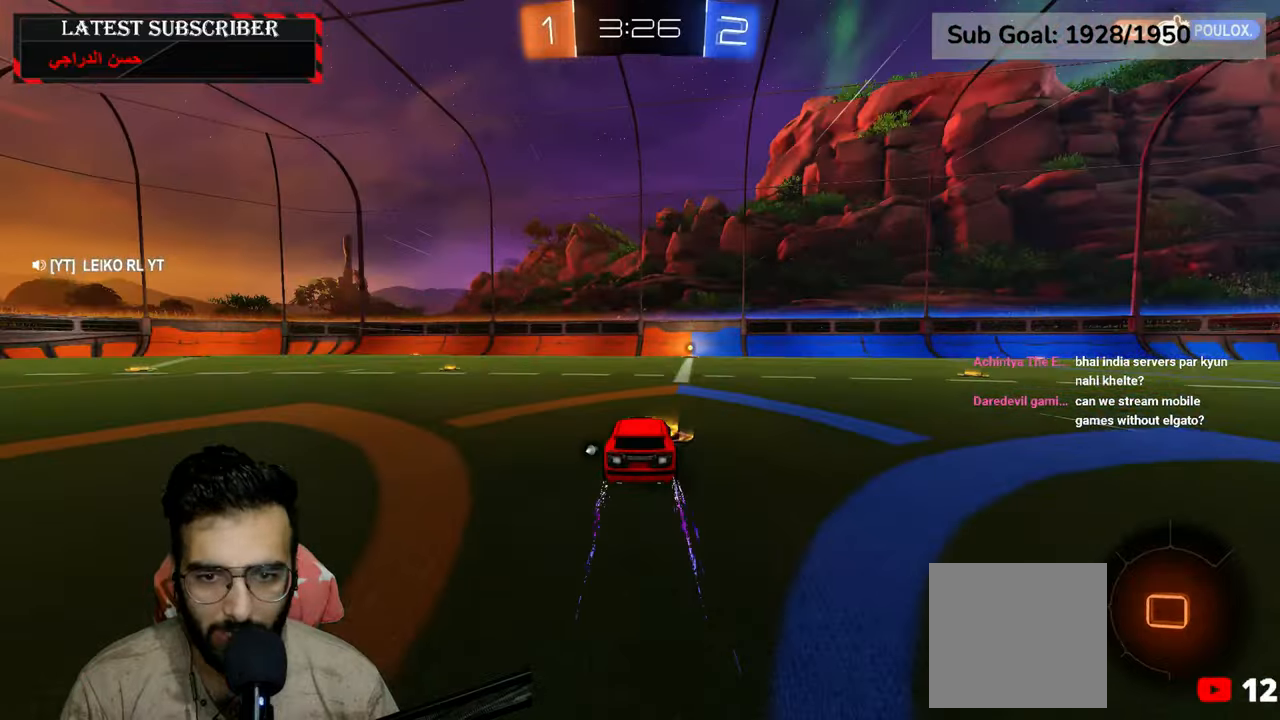
{"dt_ms": 500, "buttons": ["R1", "R2"], "left_stick": "down-right", "right_stick": "center", "events": [[117, "left_stick", "center"], [300, "R2", "down"], [367, "Y", "down"], [417, "left_stick", "down-right"], [484, "Y", "up"]]}
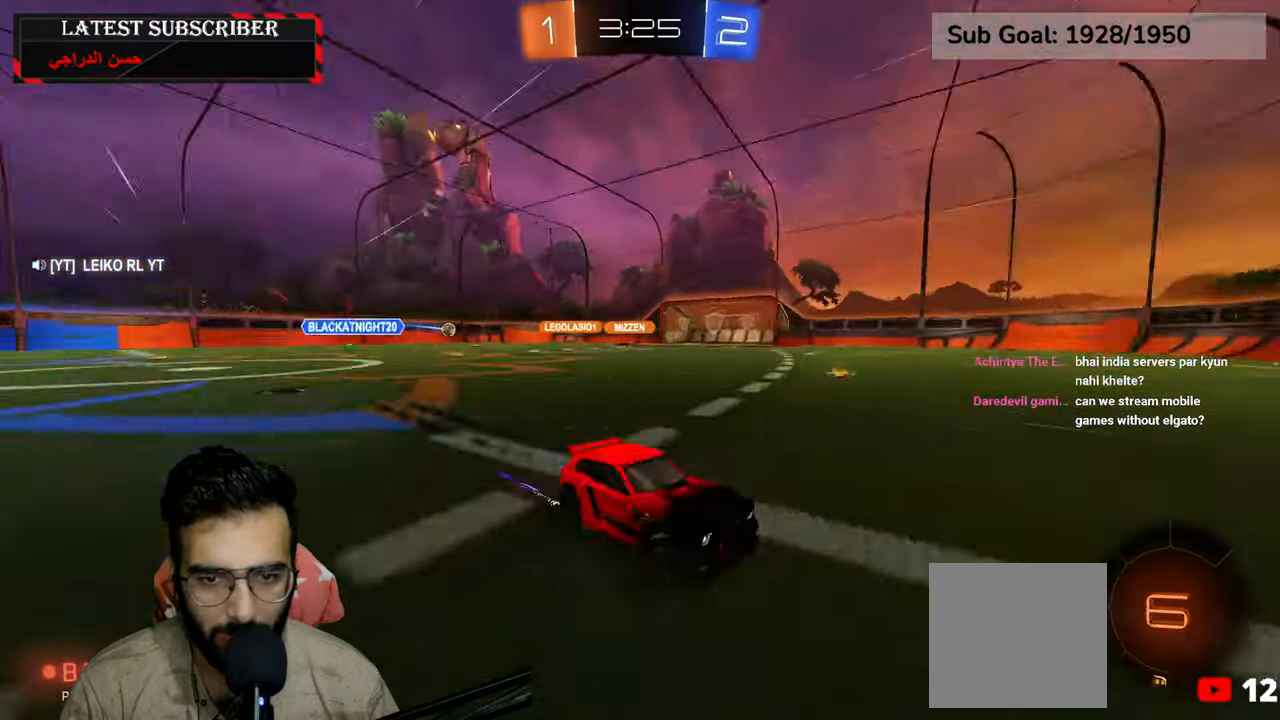
{"dt_ms": 500, "buttons": ["R1"], "left_stick": "left", "right_stick": "center", "events": [[34, "left_stick", "center"], [67, "R2", "up"], [134, "left_stick", "left"], [400, "B", "down"], [500, "B", "up"]]}
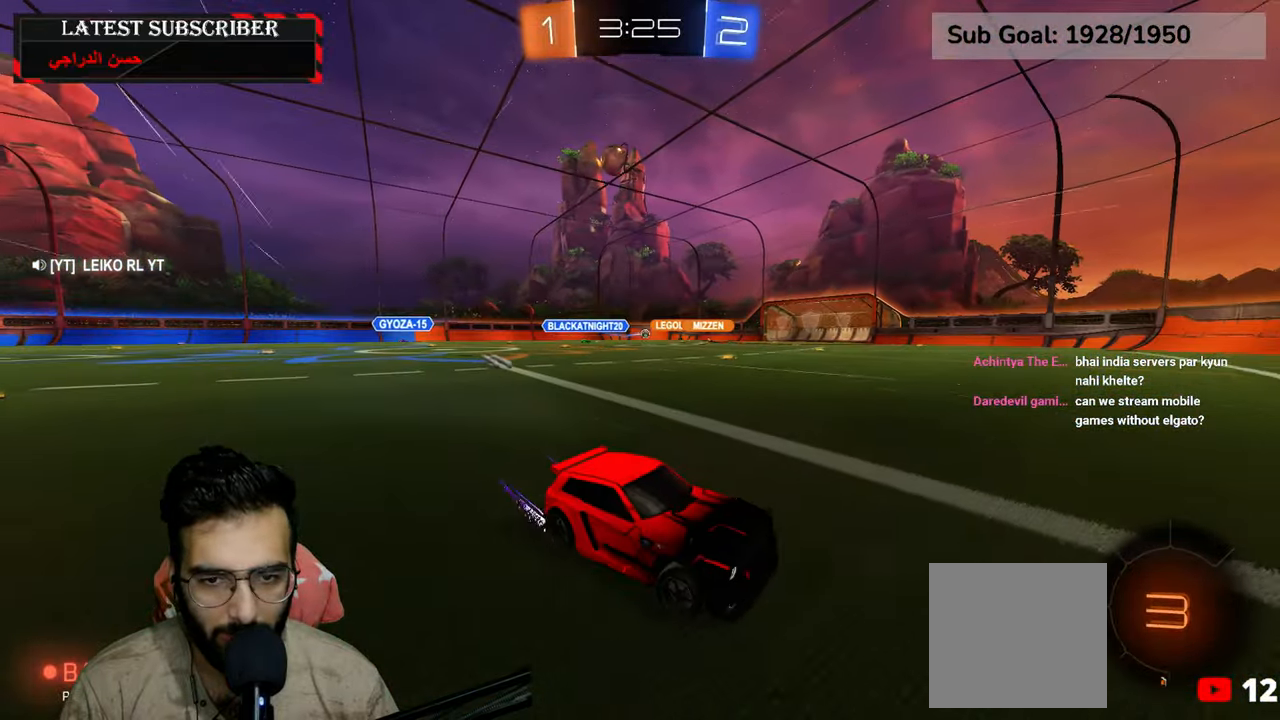
{"dt_ms": 500, "buttons": ["R1", "R2"], "left_stick": "left", "right_stick": "center", "events": [[67, "B", "down"], [117, "B", "up"], [234, "R2", "down"]]}
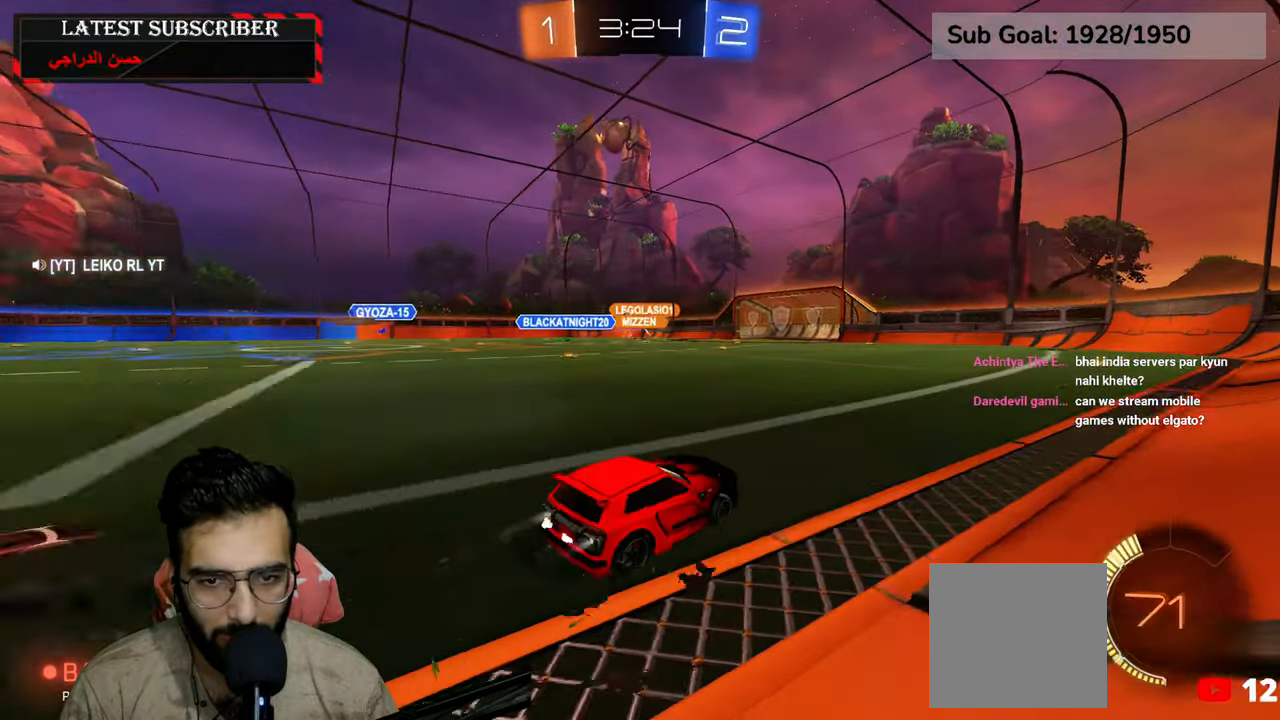
{"dt_ms": 500, "buttons": ["R1"], "left_stick": "up", "right_stick": "center", "events": [[117, "R2", "up"], [284, "left_stick", "center"], [350, "A", "down"], [384, "A", "up"], [417, "left_stick", "up"]]}
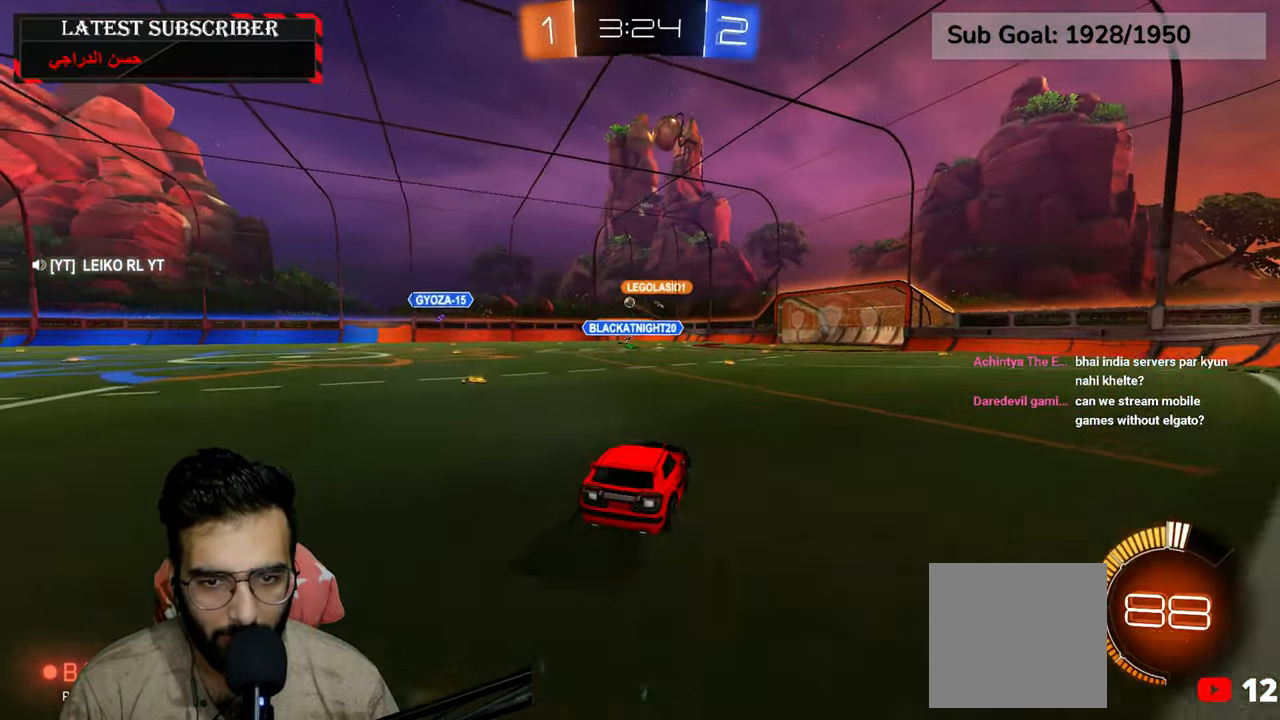
{"dt_ms": 500, "buttons": ["R1"], "left_stick": "down", "right_stick": "center", "events": [[84, "left_stick", "center"], [234, "left_stick", "down"]]}
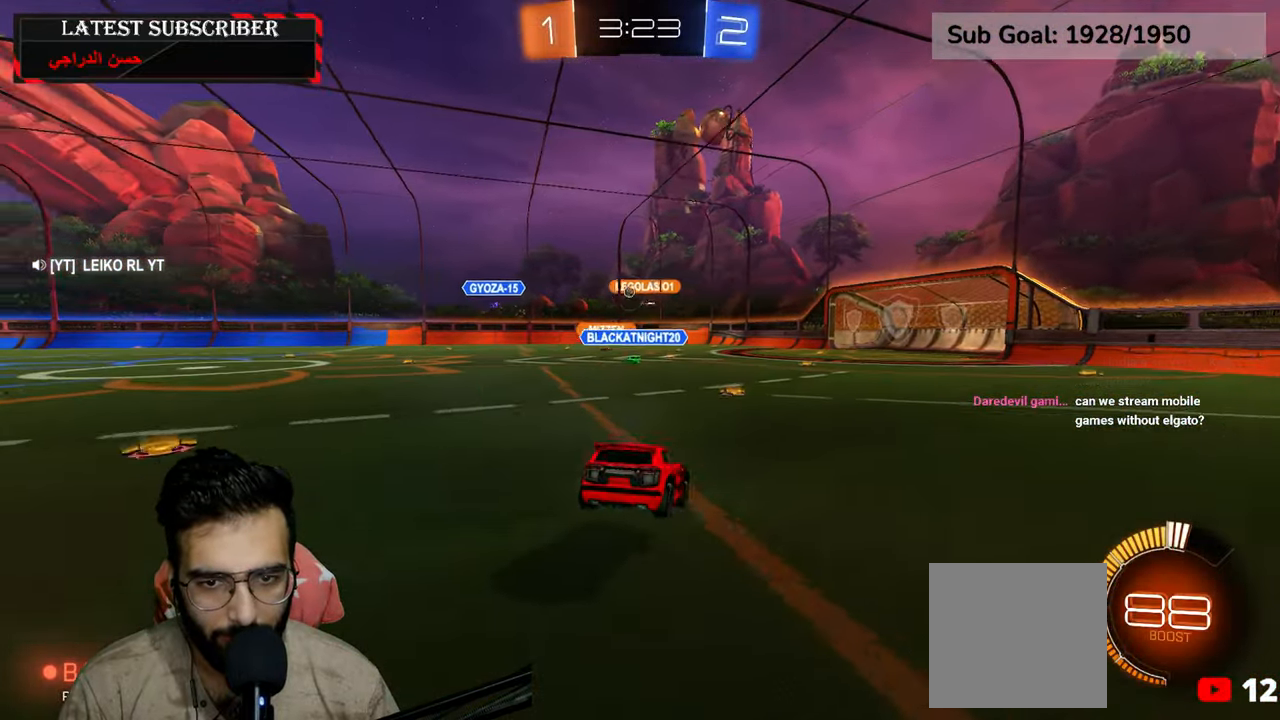
{"dt_ms": 500, "buttons": ["R1"], "left_stick": "center", "right_stick": "center", "events": [[134, "left_stick", "center"], [217, "left_stick", "up-left"], [250, "A", "down"], [300, "A", "up"], [384, "left_stick", "center"]]}
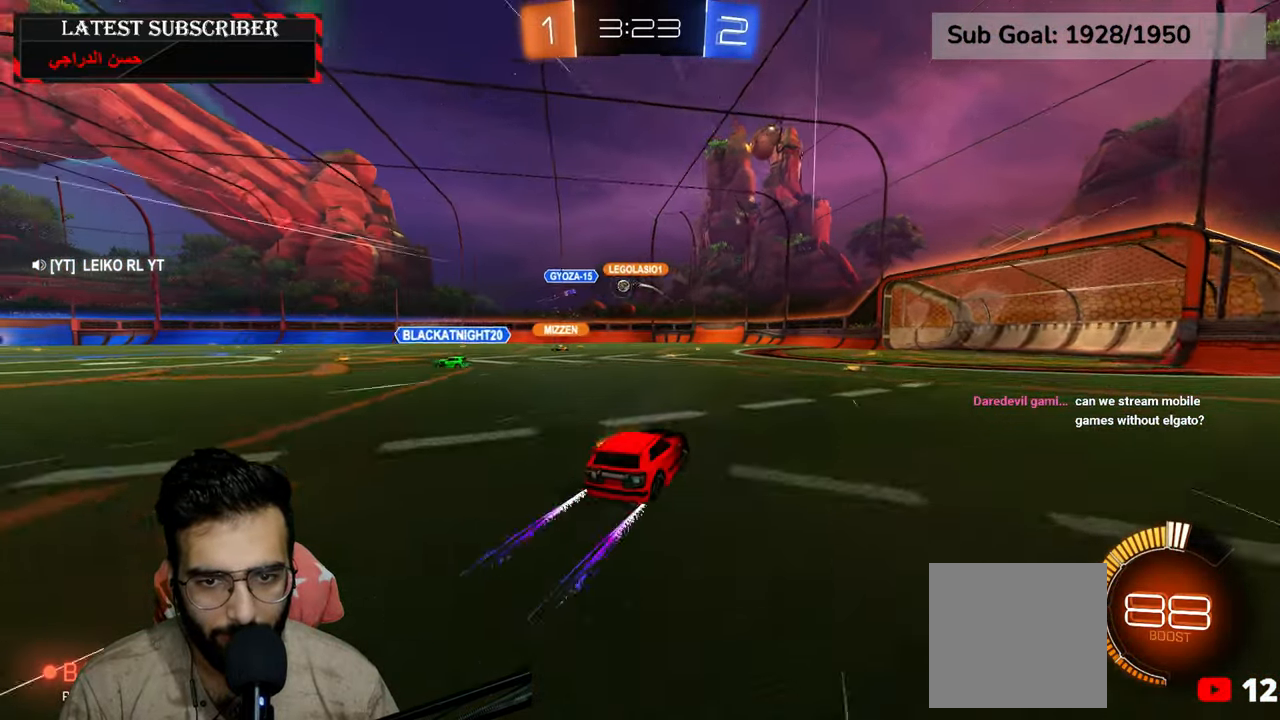
{"dt_ms": 500, "buttons": ["R1"], "left_stick": "center", "right_stick": "center", "events": [[117, "left_stick", "down-right"], [300, "left_stick", "center"]]}
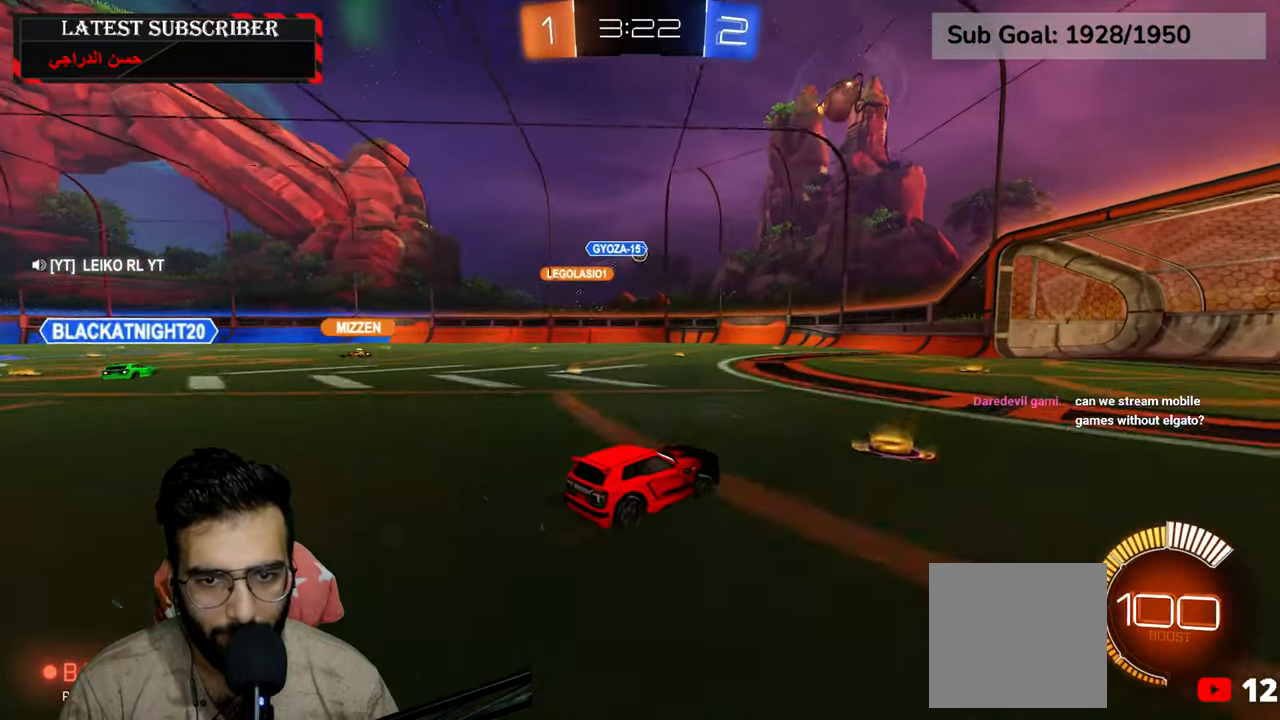
{"dt_ms": 500, "buttons": ["R1"], "left_stick": "down-left", "right_stick": "center", "events": [[184, "left_stick", "down-right"], [400, "left_stick", "left"], [500, "left_stick", "down-left"]]}
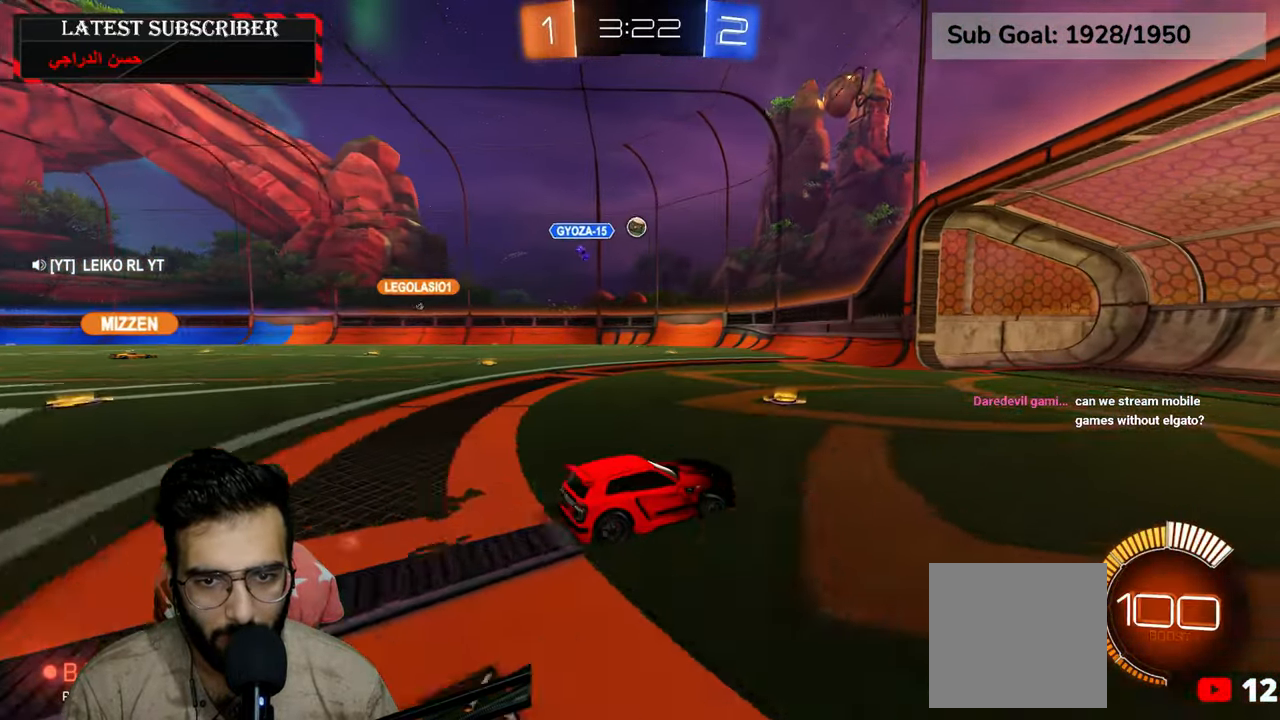
{"dt_ms": 500, "buttons": [], "left_stick": "left", "right_stick": "center", "events": [[134, "R1", "up"], [217, "L1", "down"], [234, "left_stick", "center"], [400, "L1", "up"], [500, "left_stick", "left"]]}
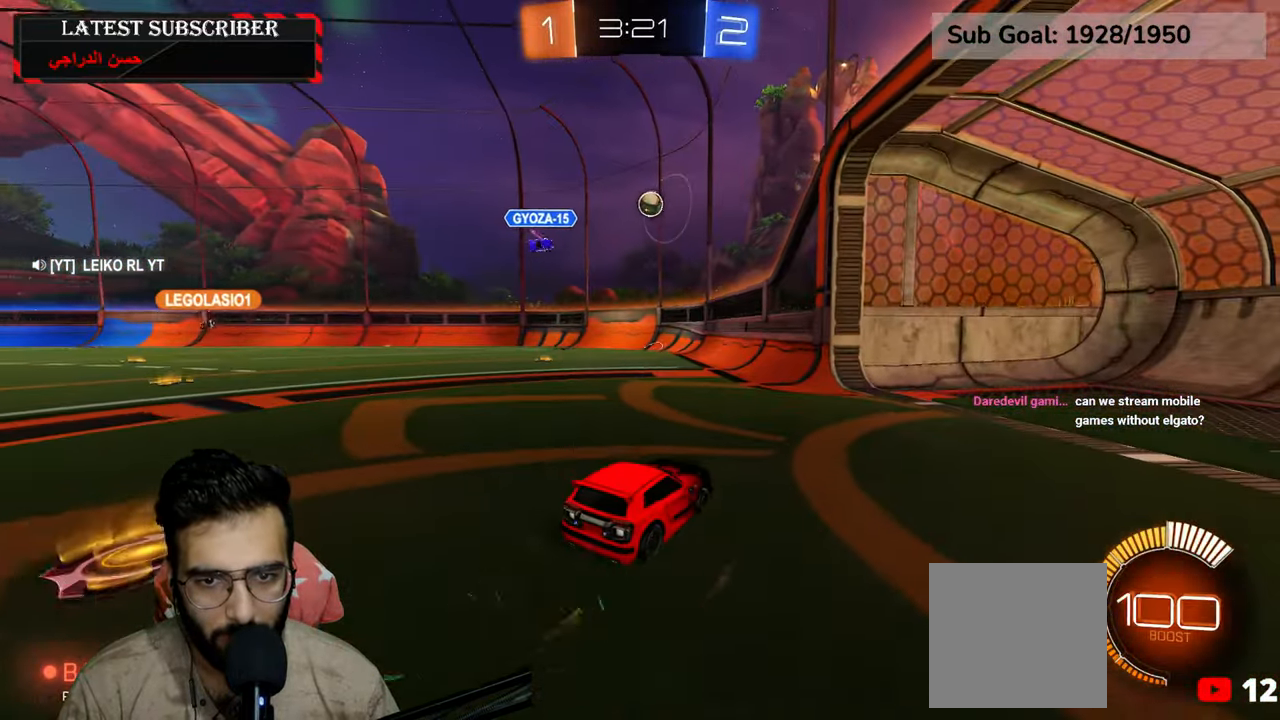
{"dt_ms": 500, "buttons": ["R1"], "left_stick": "center", "right_stick": "center", "events": [[50, "R1", "down"], [134, "left_stick", "center"], [317, "left_stick", "left"], [450, "left_stick", "center"]]}
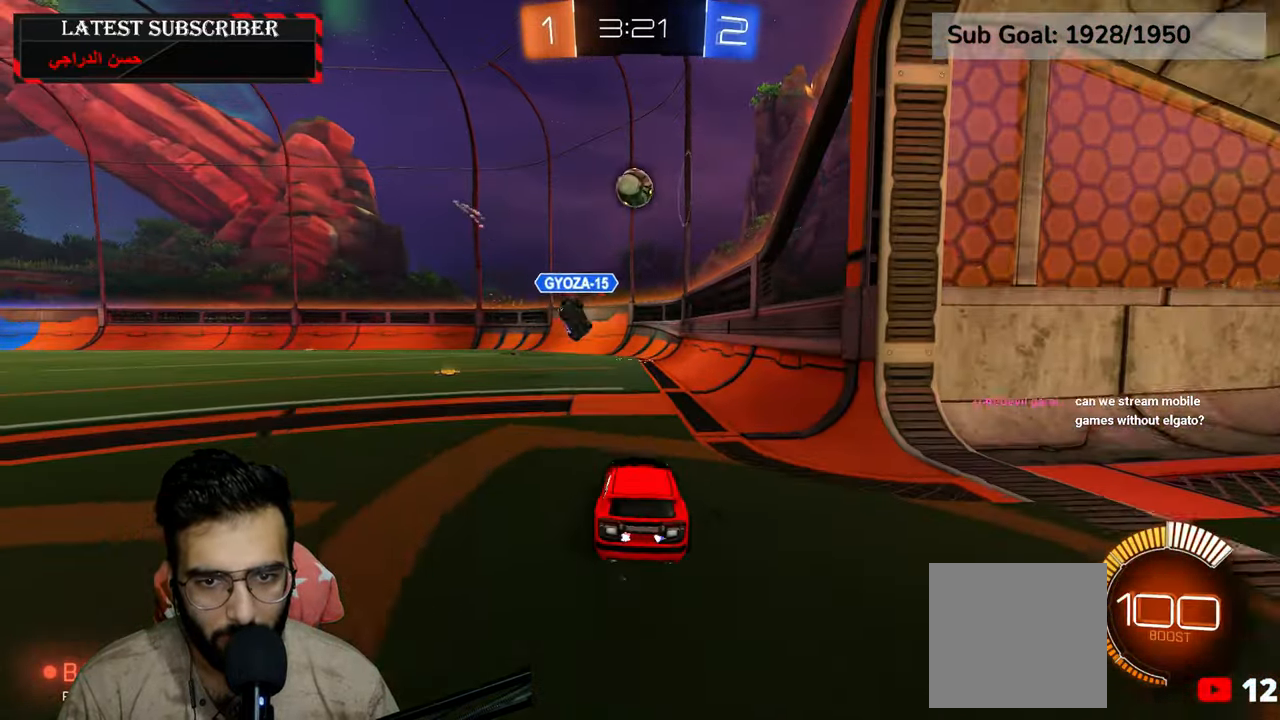
{"dt_ms": 500, "buttons": ["R1", "R2"], "left_stick": "center", "right_stick": "center", "events": [[134, "left_stick", "down-right"], [200, "R2", "down"], [284, "A", "down"], [284, "left_stick", "down-left"], [434, "left_stick", "center"], [467, "A", "up"]]}
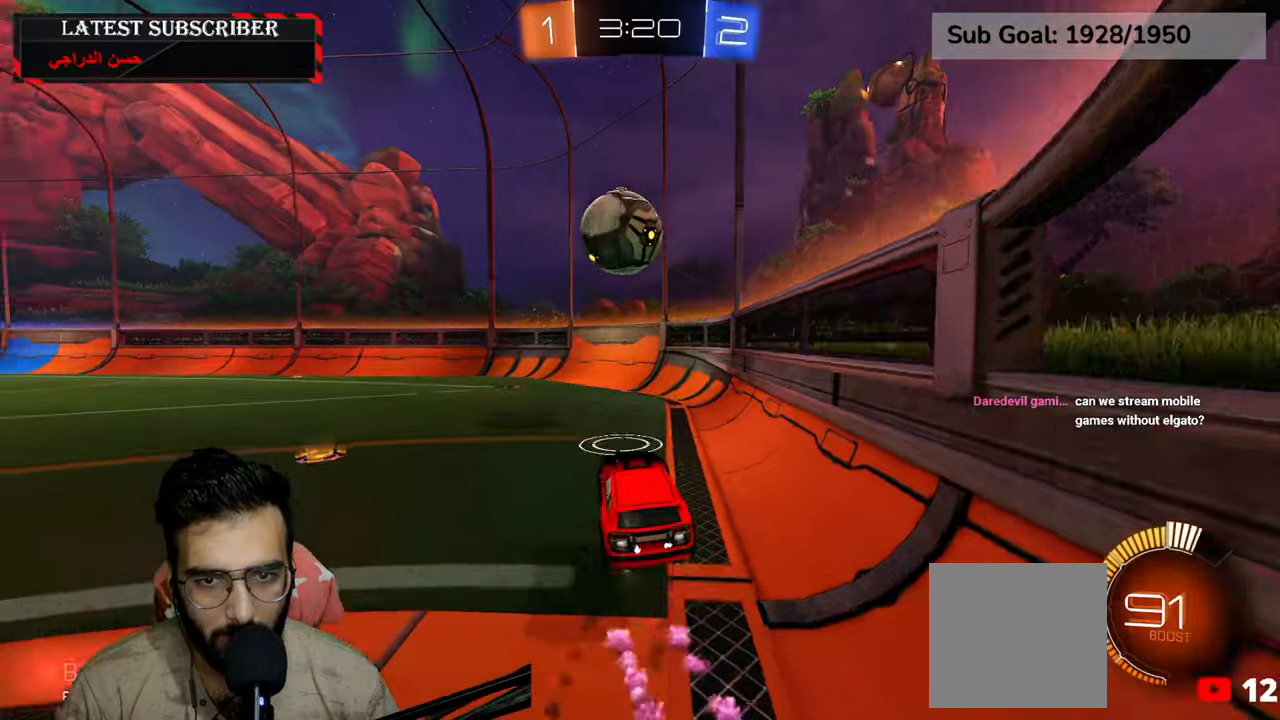
{"dt_ms": 500, "buttons": ["R1", "R2"], "left_stick": "center", "right_stick": "center", "events": [[134, "A", "down"], [134, "left_stick", "left"], [267, "A", "up"], [450, "left_stick", "center"]]}
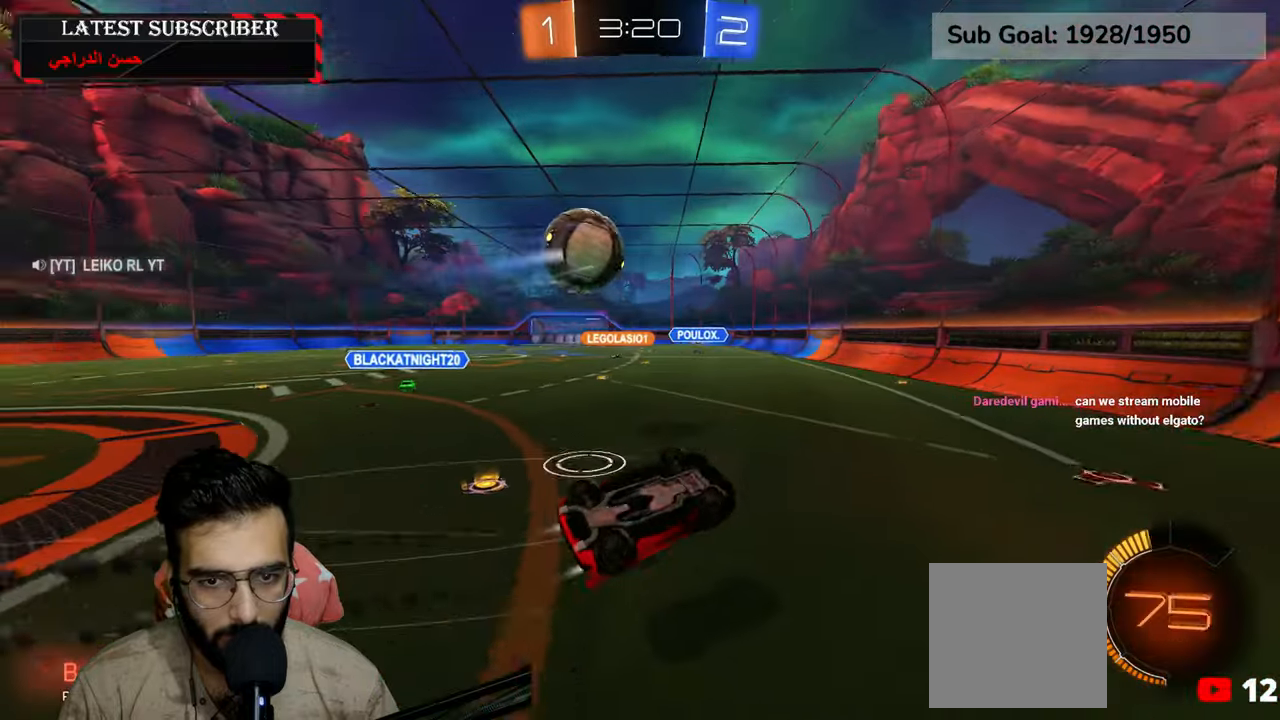
{"dt_ms": 1000, "buttons": ["R1"], "left_stick": "left", "right_stick": "center", "events": [[34, "X", "down"], [150, "left_stick", "up-left"], [200, "X", "up"], [250, "R2", "up"], [284, "left_stick", "center"], [517, "left_stick", "up-left"], [617, "left_stick", "center"], [784, "left_stick", "left"]]}